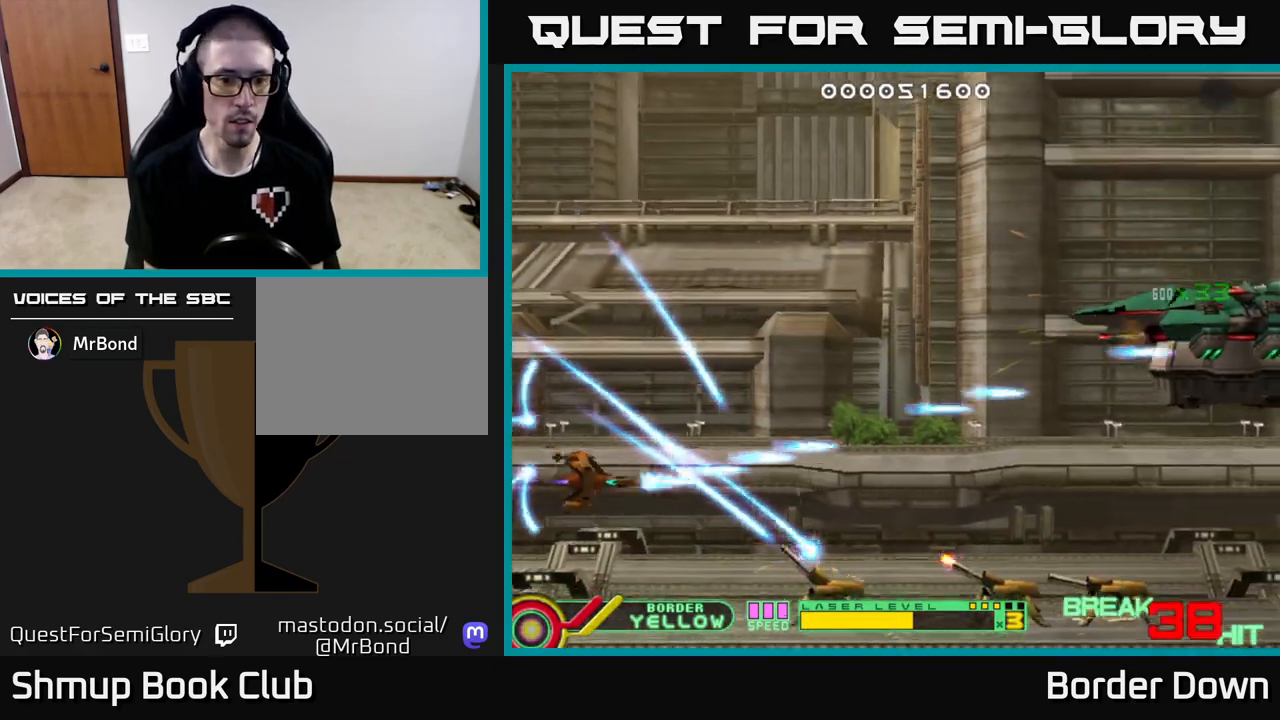
Gameplay with a controller (Xbox layout); each line is a JSON object with the inputs held at the frame after it. "events" lists button and stick changes between this image and that frame as [ms after this image, input, new state], when the widget could be followed in between.
{"buttons": ["A"], "left_stick": "center", "right_stick": "center", "events": [[17, "A", "up"], [50, "DPAD_RIGHT", "up"], [67, "A", "down"], [133, "DPAD_LEFT", "down"], [167, "DPAD_DOWN", "down"], [217, "DPAD_LEFT", "up"], [333, "DPAD_DOWN", "up"]]}
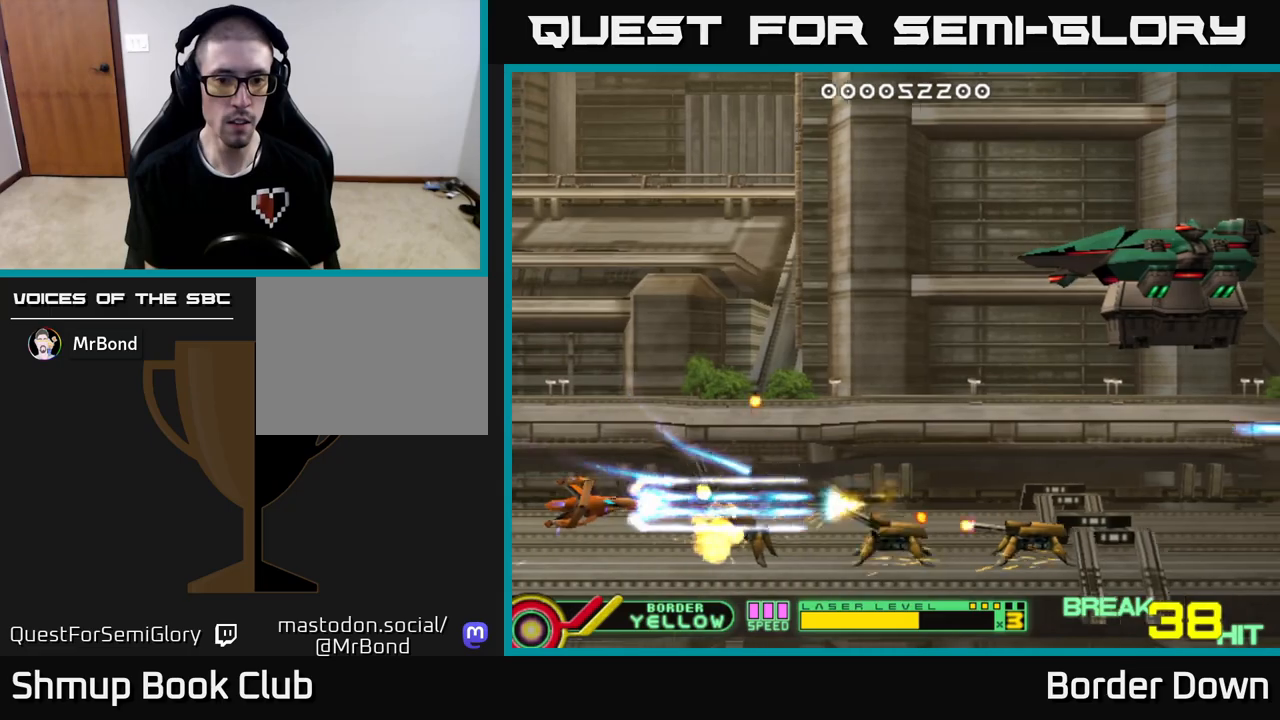
{"buttons": ["A", "DPAD_UP", "DPAD_RIGHT"], "left_stick": "center", "right_stick": "center", "events": [[67, "DPAD_RIGHT", "down"], [100, "DPAD_DOWN", "down"], [133, "DPAD_DOWN", "up"], [200, "DPAD_UP", "down"], [250, "DPAD_RIGHT", "up"], [283, "DPAD_RIGHT", "down"]]}
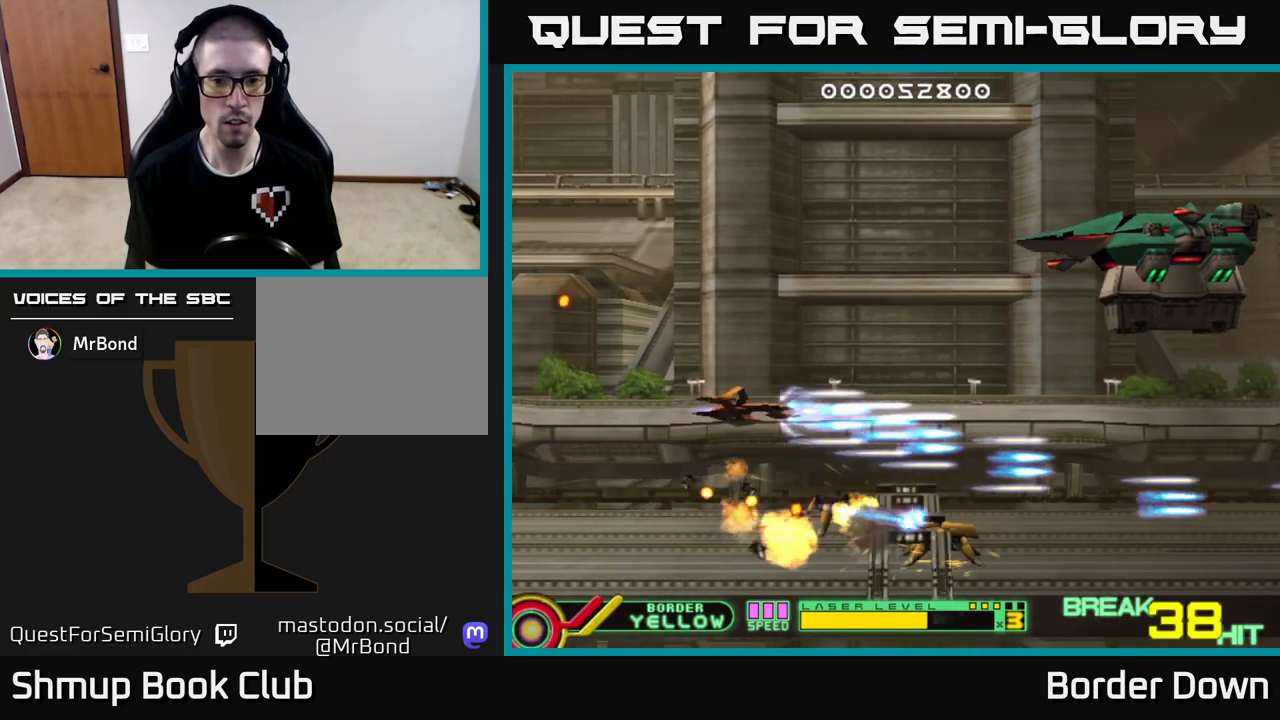
{"buttons": ["A", "DPAD_UP", "DPAD_LEFT"], "left_stick": "center", "right_stick": "center", "events": [[317, "DPAD_RIGHT", "up"], [400, "DPAD_LEFT", "down"]]}
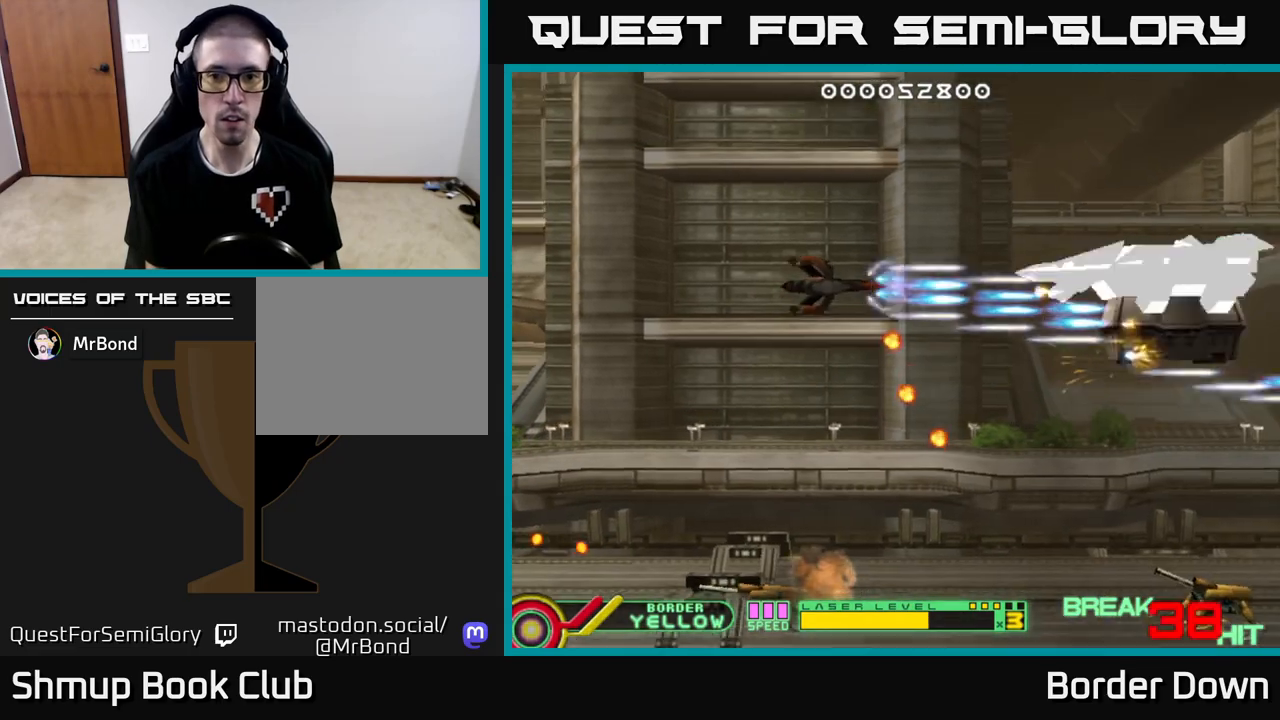
{"buttons": ["A", "DPAD_LEFT"], "left_stick": "center", "right_stick": "center", "events": [[17, "DPAD_UP", "up"], [33, "DPAD_LEFT", "up"], [50, "DPAD_RIGHT", "down"], [150, "DPAD_DOWN", "down"], [200, "DPAD_DOWN", "up"], [333, "DPAD_RIGHT", "up"], [367, "DPAD_LEFT", "down"]]}
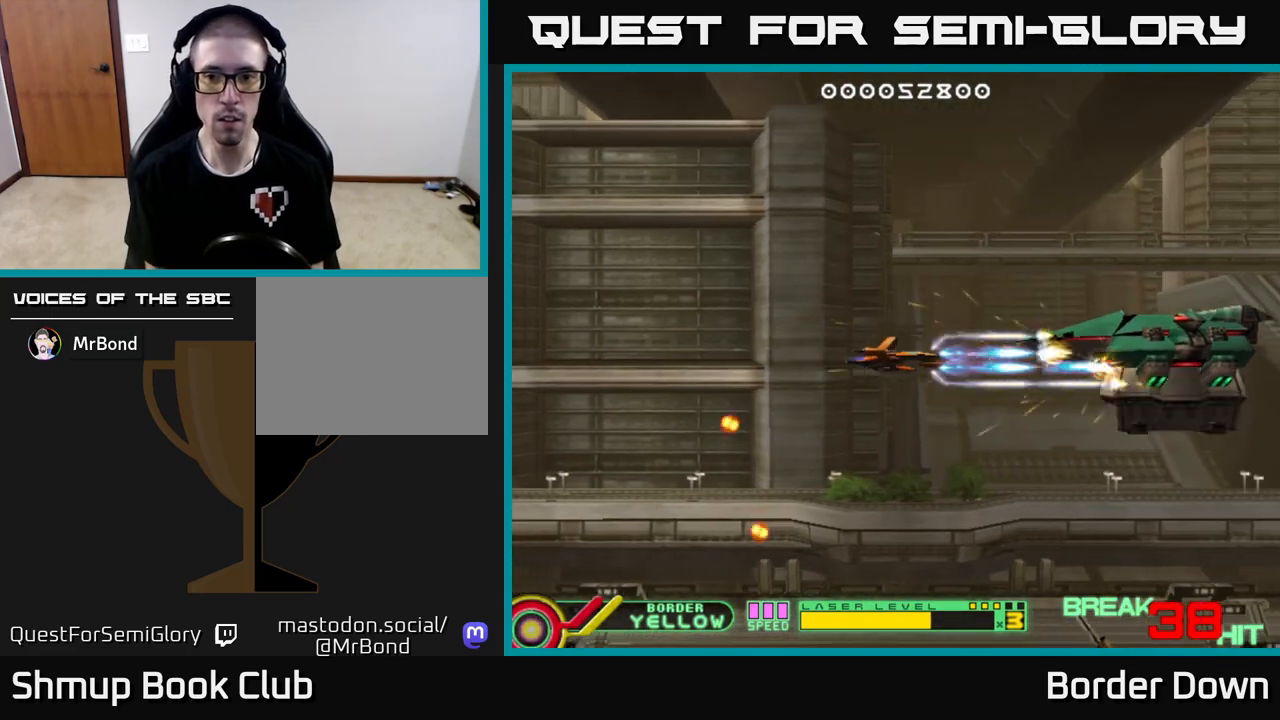
{"buttons": ["A", "DPAD_RIGHT"], "left_stick": "center", "right_stick": "center", "events": [[333, "DPAD_DOWN", "down"], [333, "DPAD_LEFT", "up"], [367, "DPAD_RIGHT", "down"], [483, "DPAD_DOWN", "up"]]}
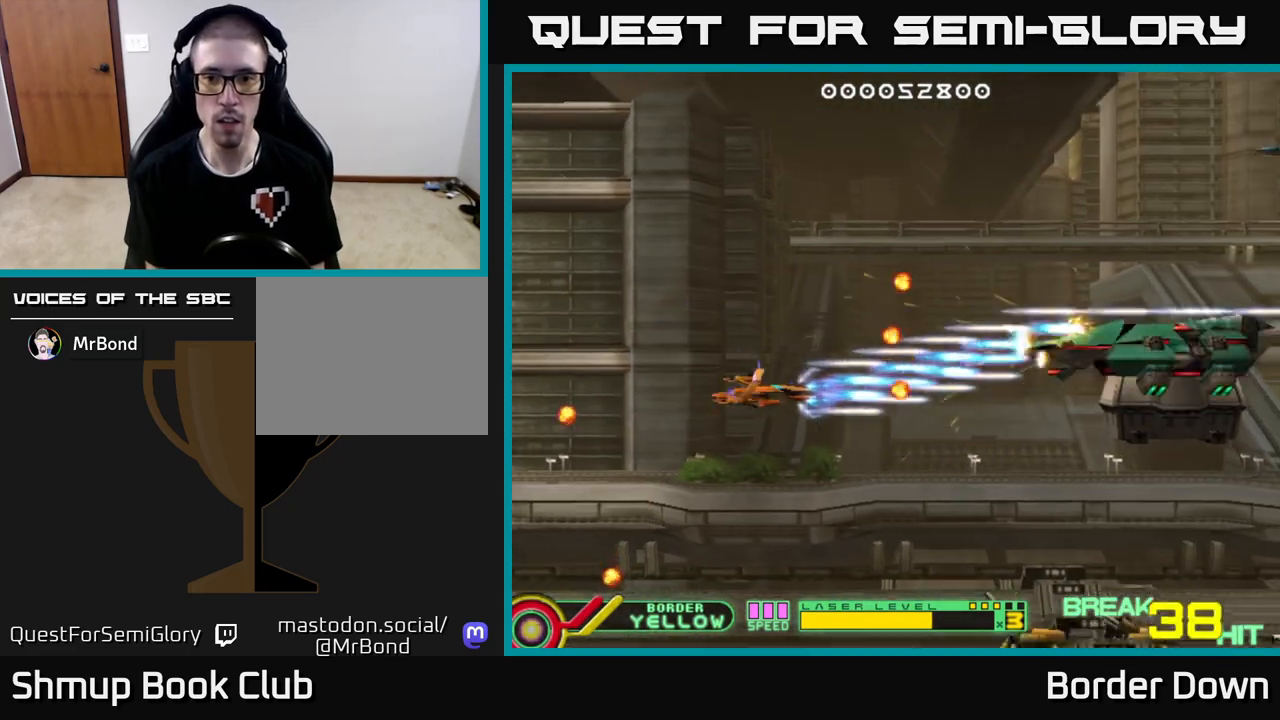
{"buttons": ["A", "DPAD_DOWN"], "left_stick": "center", "right_stick": "center", "events": [[17, "DPAD_DOWN", "down"], [83, "DPAD_RIGHT", "up"], [167, "DPAD_LEFT", "down"], [200, "DPAD_LEFT", "up"]]}
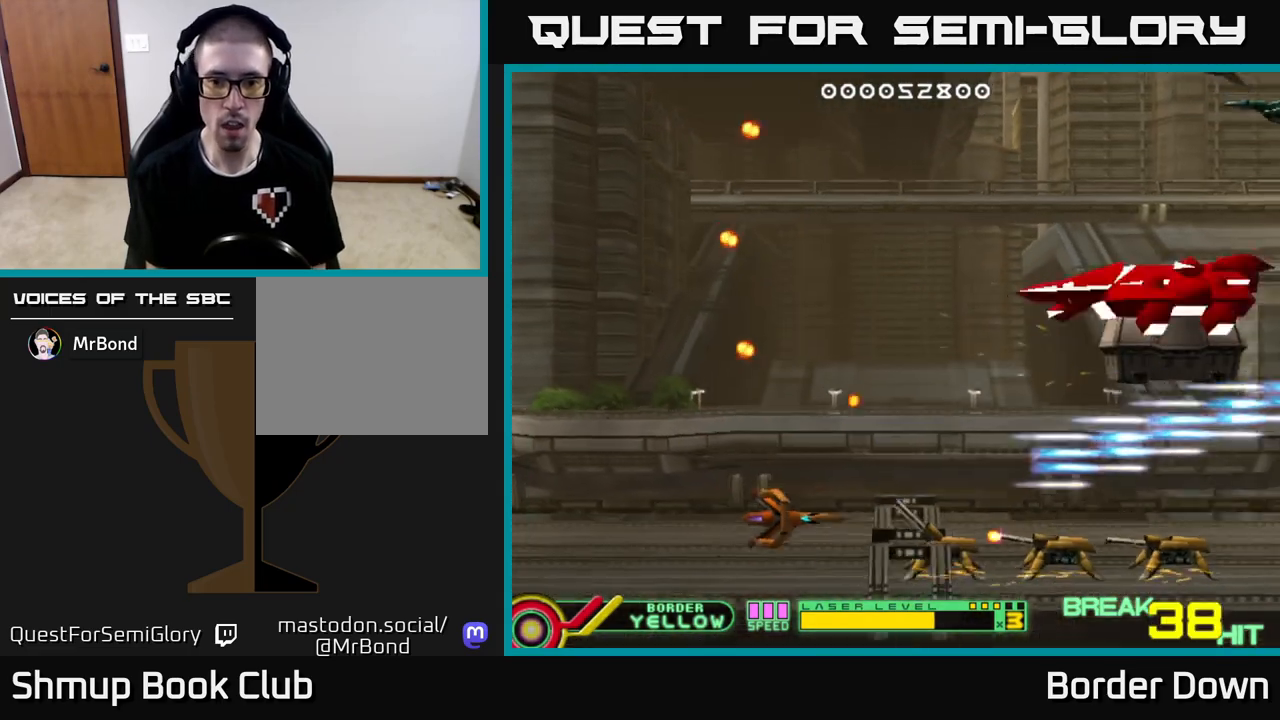
{"buttons": ["A", "DPAD_UP"], "left_stick": "center", "right_stick": "center", "events": [[17, "DPAD_LEFT", "down"], [67, "DPAD_DOWN", "up"], [317, "DPAD_LEFT", "up"], [317, "DPAD_UP", "down"], [400, "A", "up"], [450, "A", "down"]]}
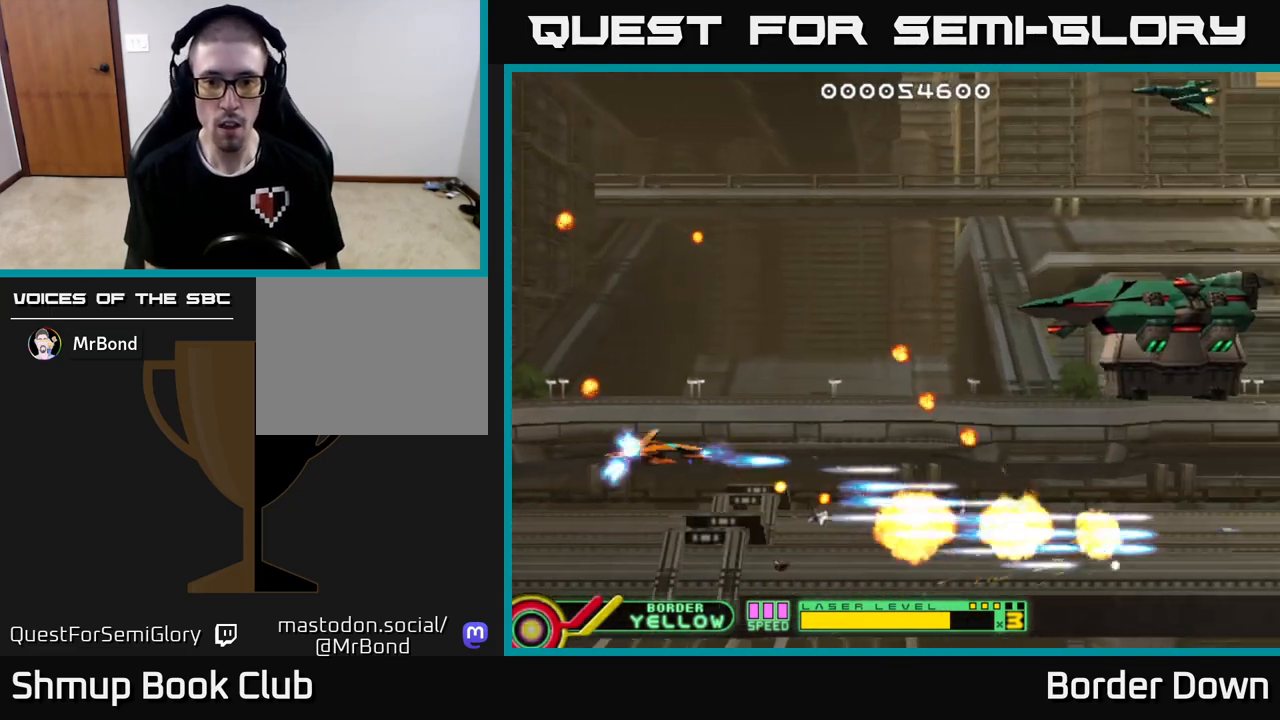
{"buttons": ["A", "DPAD_UP", "DPAD_LEFT"], "left_stick": "center", "right_stick": "center", "events": [[33, "A", "up"], [83, "A", "down"], [150, "A", "up"], [217, "A", "down"], [283, "A", "up"], [350, "A", "down"], [433, "A", "up"], [483, "A", "down"], [500, "DPAD_LEFT", "down"]]}
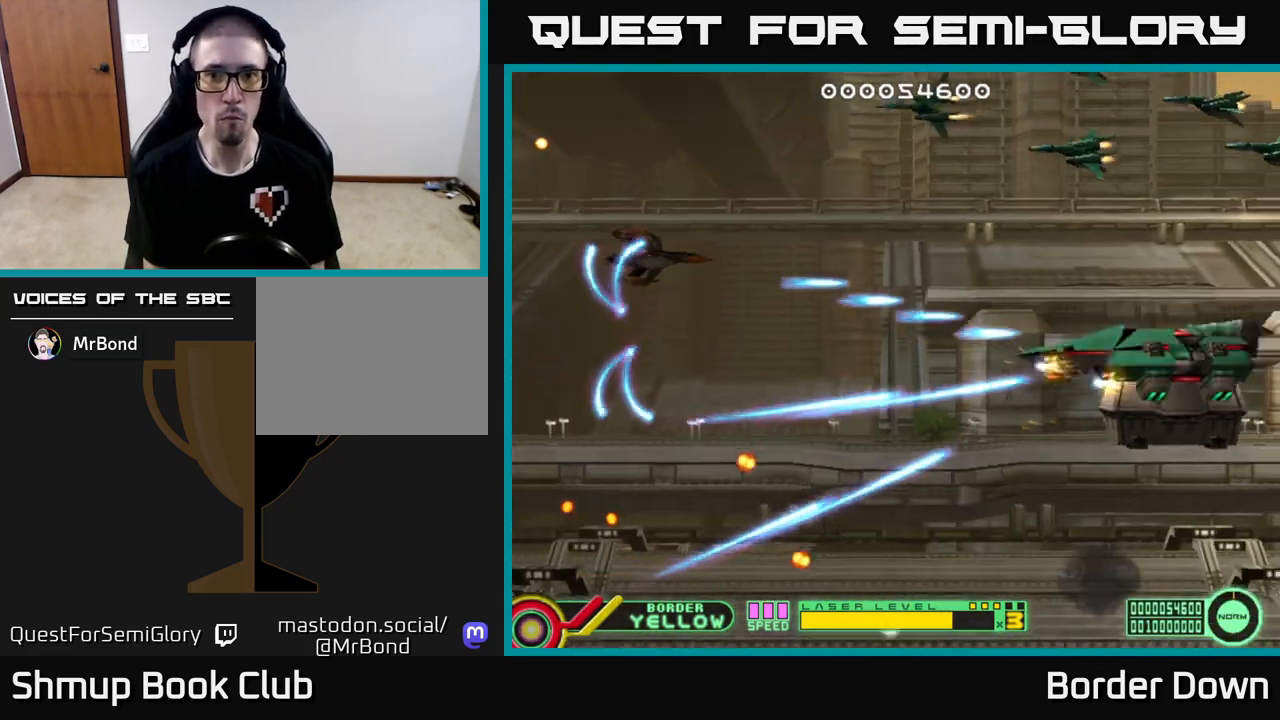
{"buttons": ["A", "DPAD_UP"], "left_stick": "center", "right_stick": "center", "events": [[17, "DPAD_LEFT", "up"], [83, "A", "up"], [83, "DPAD_LEFT", "down"], [133, "A", "down"], [133, "DPAD_LEFT", "up"], [200, "DPAD_LEFT", "down"], [217, "A", "up"], [267, "A", "down"], [383, "A", "up"], [383, "DPAD_LEFT", "up"], [433, "A", "down"]]}
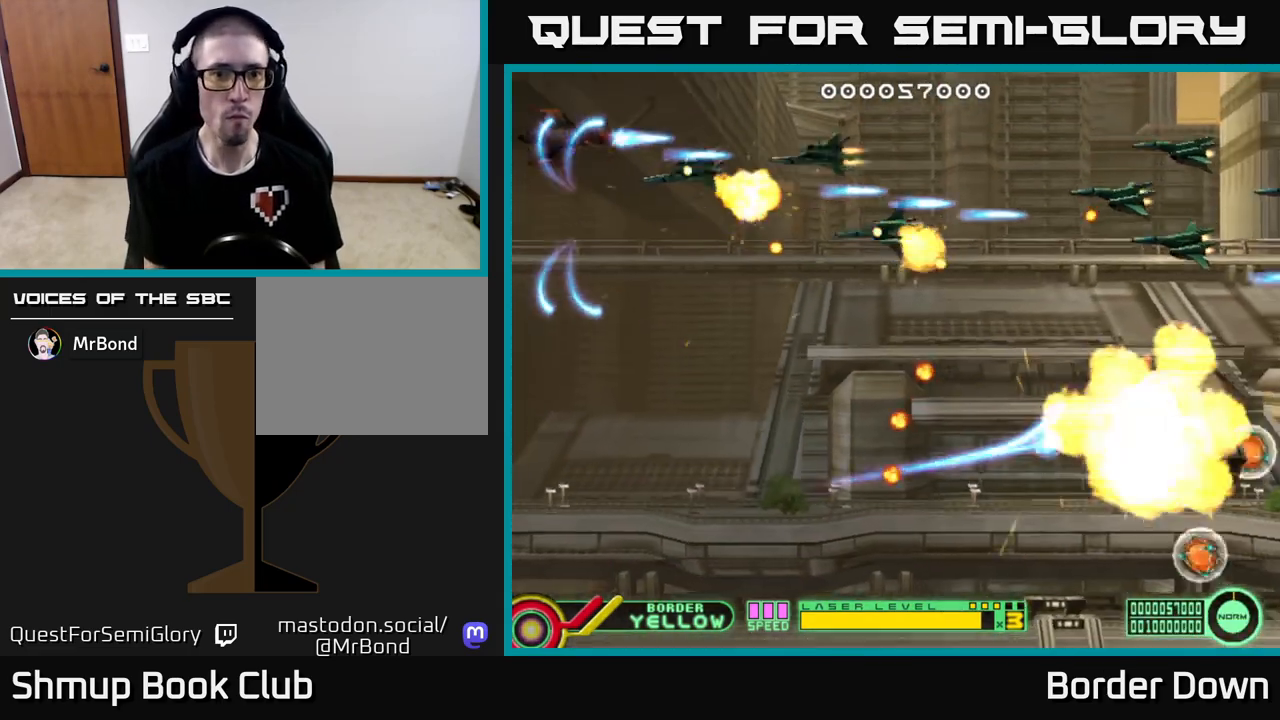
{"buttons": ["DPAD_DOWN"], "left_stick": "center", "right_stick": "center", "events": [[17, "A", "up"], [33, "DPAD_UP", "up"], [50, "DPAD_DOWN", "down"], [83, "A", "down"], [167, "A", "up"], [233, "A", "down"], [300, "A", "up"], [383, "A", "down"], [467, "A", "up"]]}
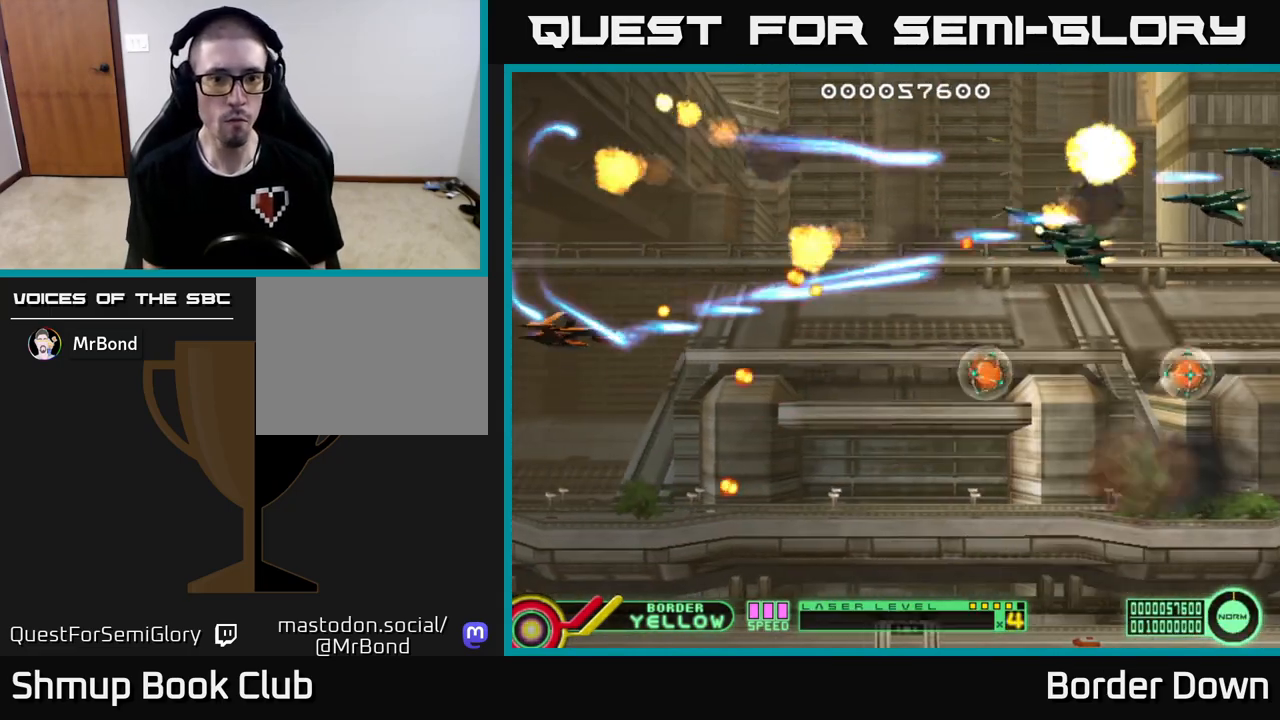
{"buttons": ["DPAD_RIGHT"], "left_stick": "center", "right_stick": "center", "events": [[33, "A", "down"], [117, "A", "up"], [117, "DPAD_RIGHT", "down"], [150, "DPAD_DOWN", "up"], [200, "A", "down"], [283, "A", "up"], [350, "A", "down"], [467, "A", "up"]]}
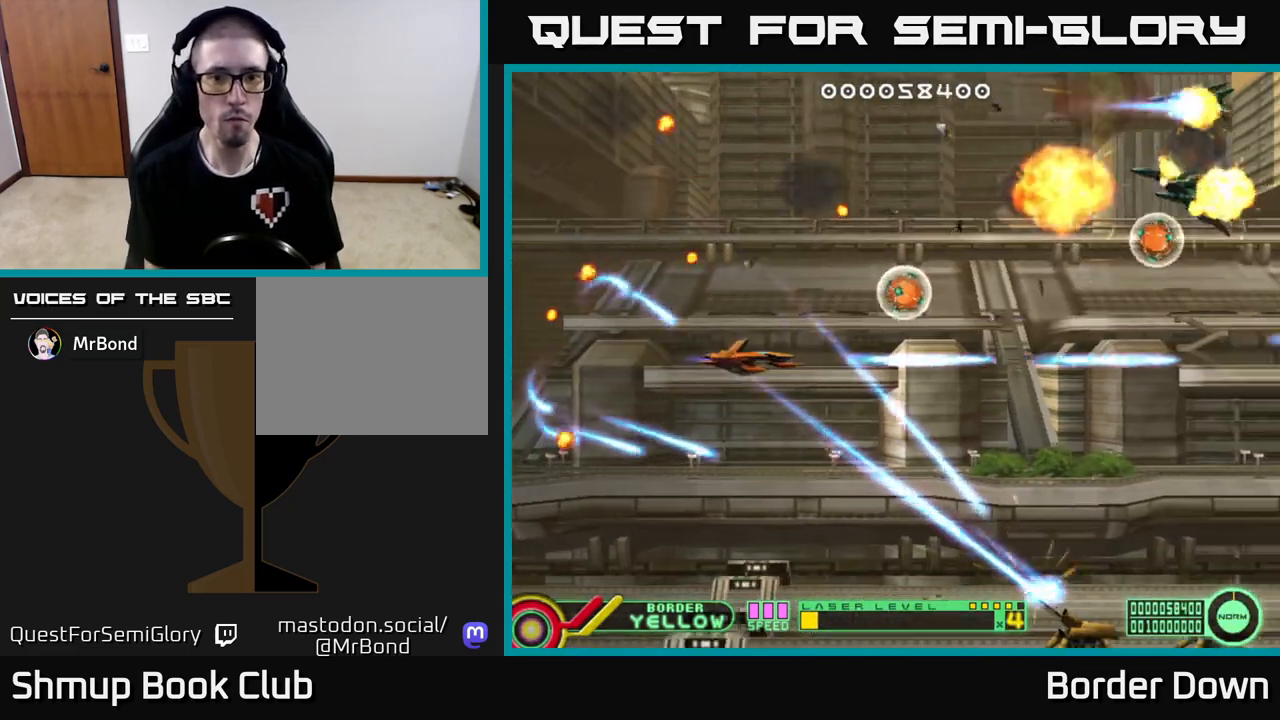
{"buttons": ["A", "DPAD_UP"], "left_stick": "center", "right_stick": "center"}
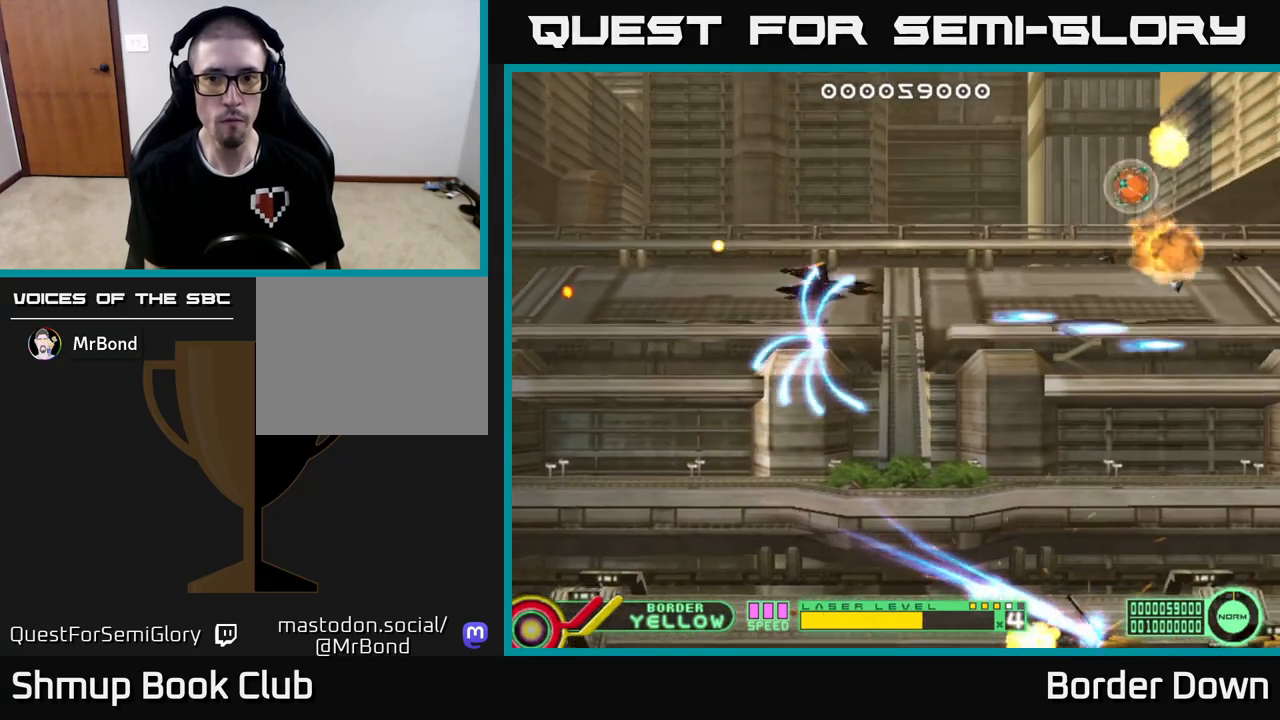
{"buttons": ["A", "DPAD_UP", "DPAD_RIGHT"], "left_stick": "center", "right_stick": "center", "events": [[17, "DPAD_RIGHT", "down"], [50, "DPAD_UP", "up"], [83, "A", "up"], [150, "A", "down"], [233, "A", "up"], [283, "DPAD_UP", "down"], [300, "A", "down"], [317, "DPAD_RIGHT", "up"], [383, "DPAD_RIGHT", "down"], [400, "A", "up"], [417, "DPAD_UP", "up"], [450, "DPAD_UP", "down"], [467, "A", "down"]]}
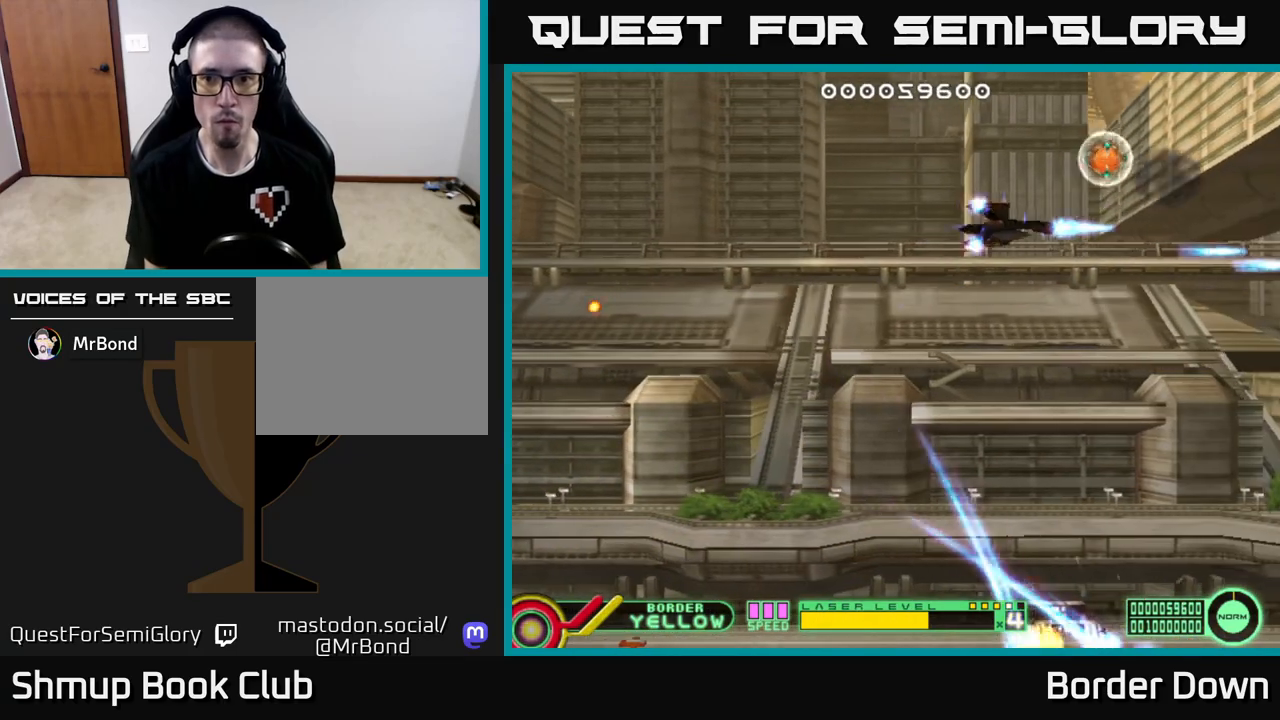
{"buttons": ["A", "DPAD_DOWN", "DPAD_LEFT"], "left_stick": "center", "right_stick": "center"}
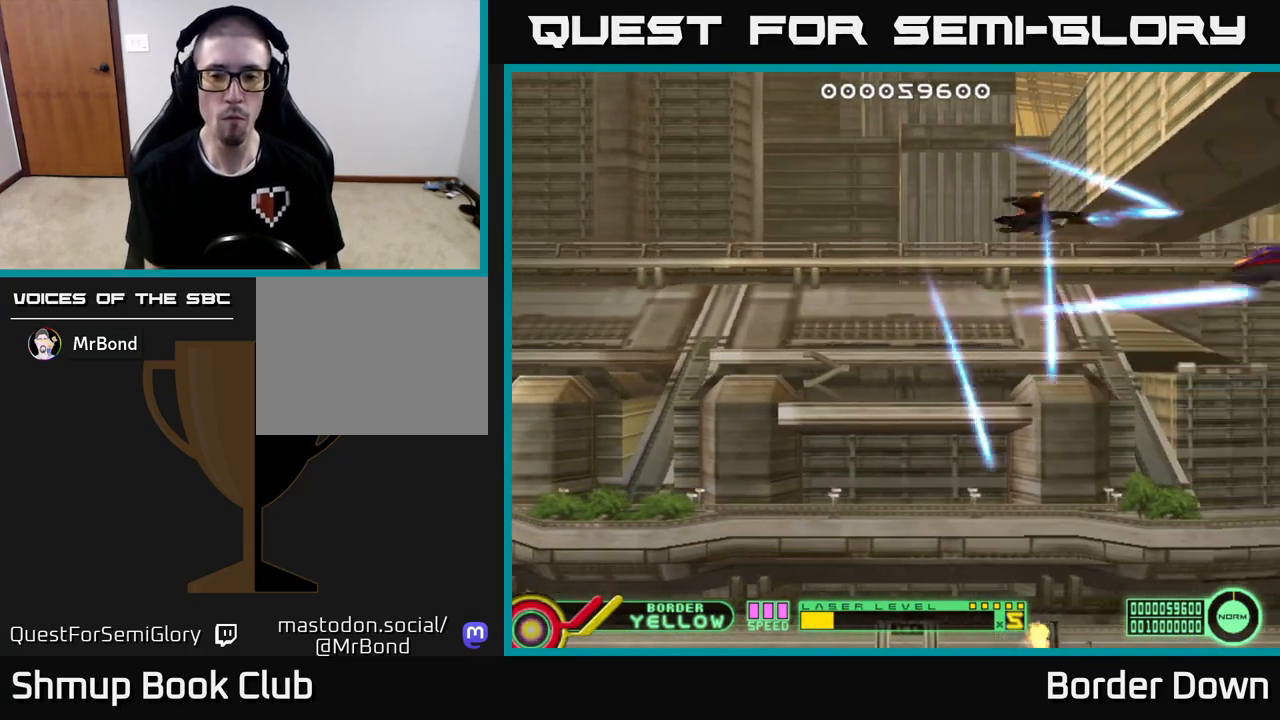
{"buttons": ["A", "DPAD_DOWN", "DPAD_RIGHT"], "left_stick": "center", "right_stick": "center", "events": [[17, "A", "up"], [100, "A", "down"], [200, "A", "up"], [267, "A", "down"], [350, "A", "up"], [417, "A", "down"], [433, "DPAD_LEFT", "up"], [500, "DPAD_RIGHT", "down"]]}
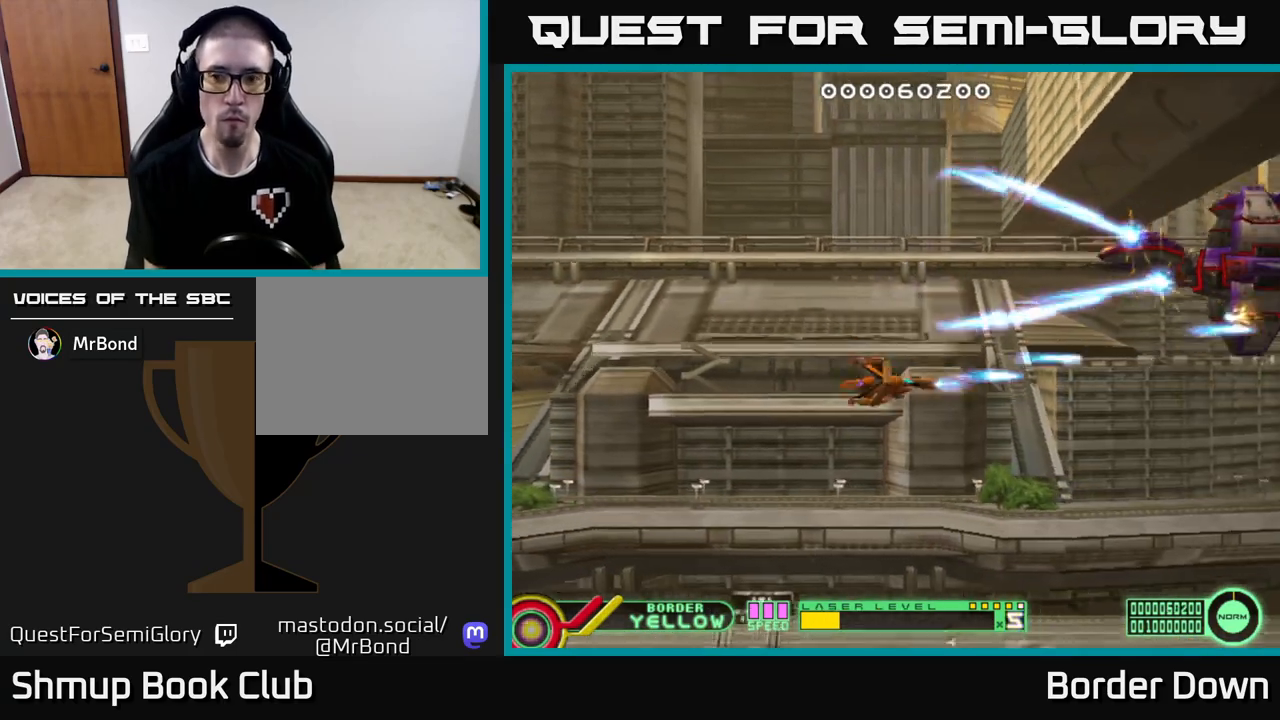
{"buttons": ["A"], "left_stick": "center", "right_stick": "center", "events": [[50, "DPAD_DOWN", "up"], [100, "DPAD_UP", "down"], [267, "DPAD_RIGHT", "up"], [317, "DPAD_LEFT", "down"], [383, "DPAD_UP", "up"], [450, "DPAD_LEFT", "up"]]}
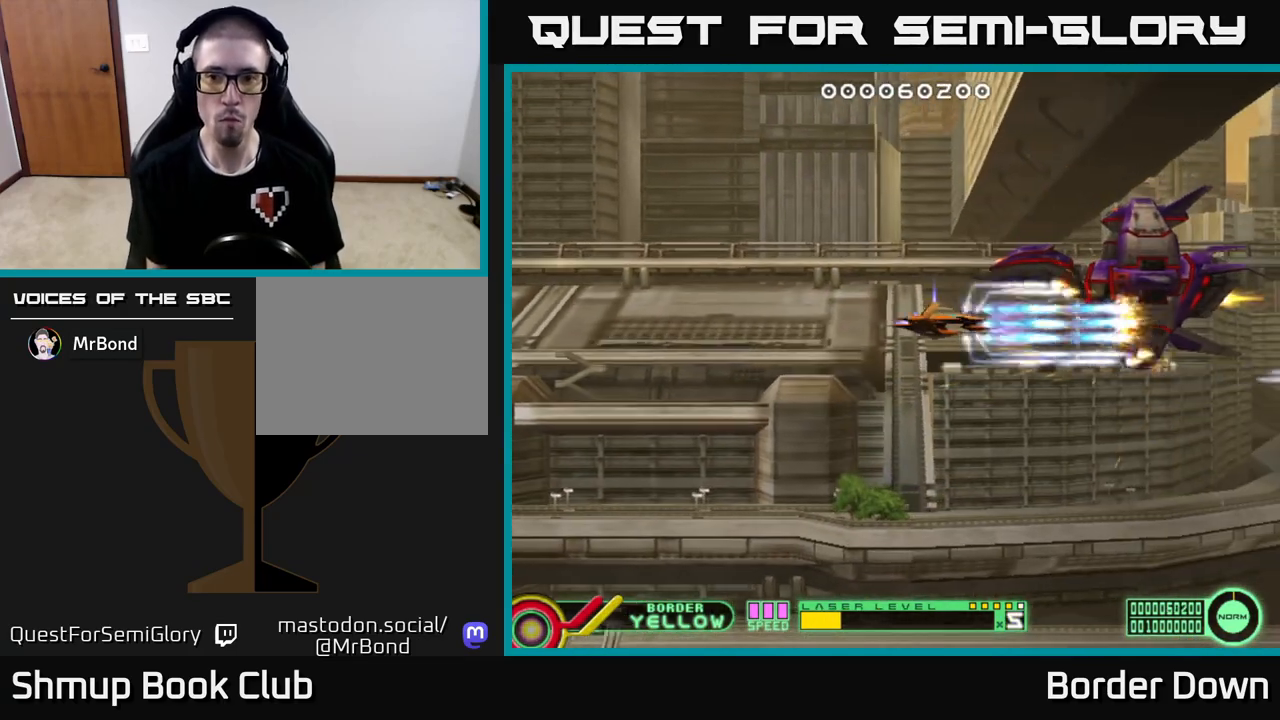
{"buttons": ["A"], "left_stick": "center", "right_stick": "center", "events": []}
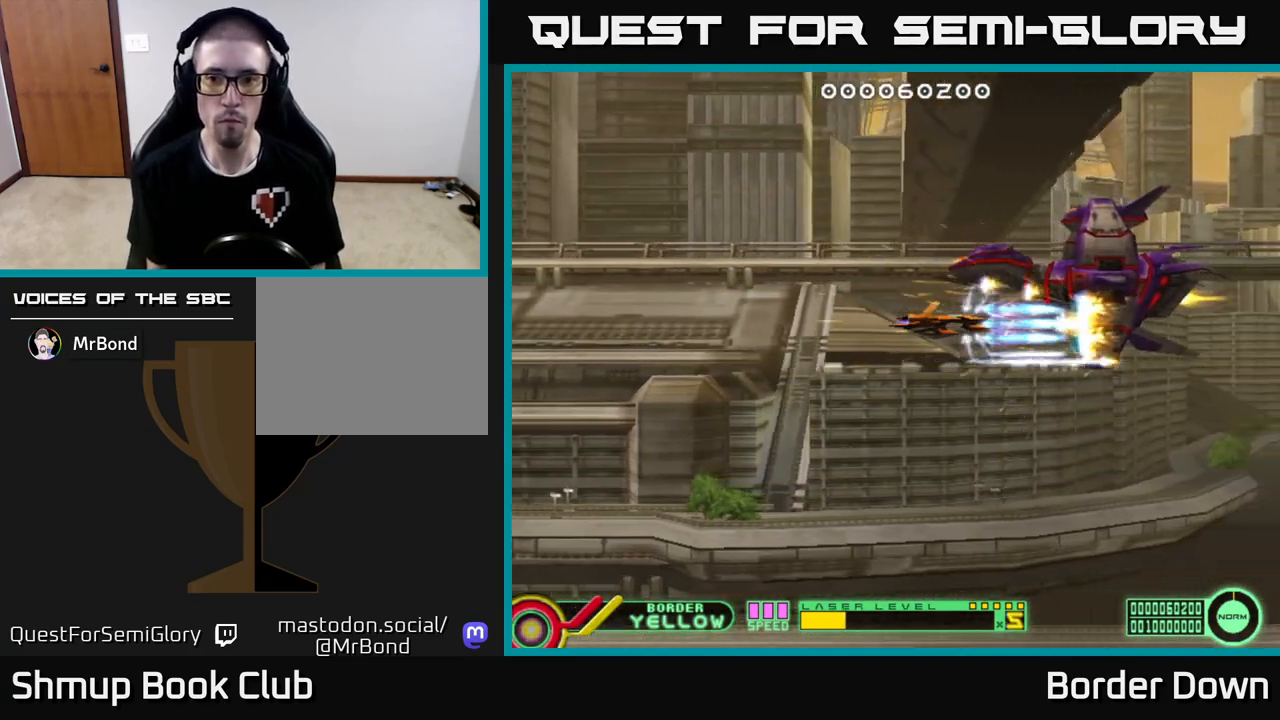
{"buttons": ["A", "DPAD_DOWN", "DPAD_RIGHT"], "left_stick": "center", "right_stick": "center", "events": [[300, "DPAD_DOWN", "down"], [333, "DPAD_RIGHT", "down"]]}
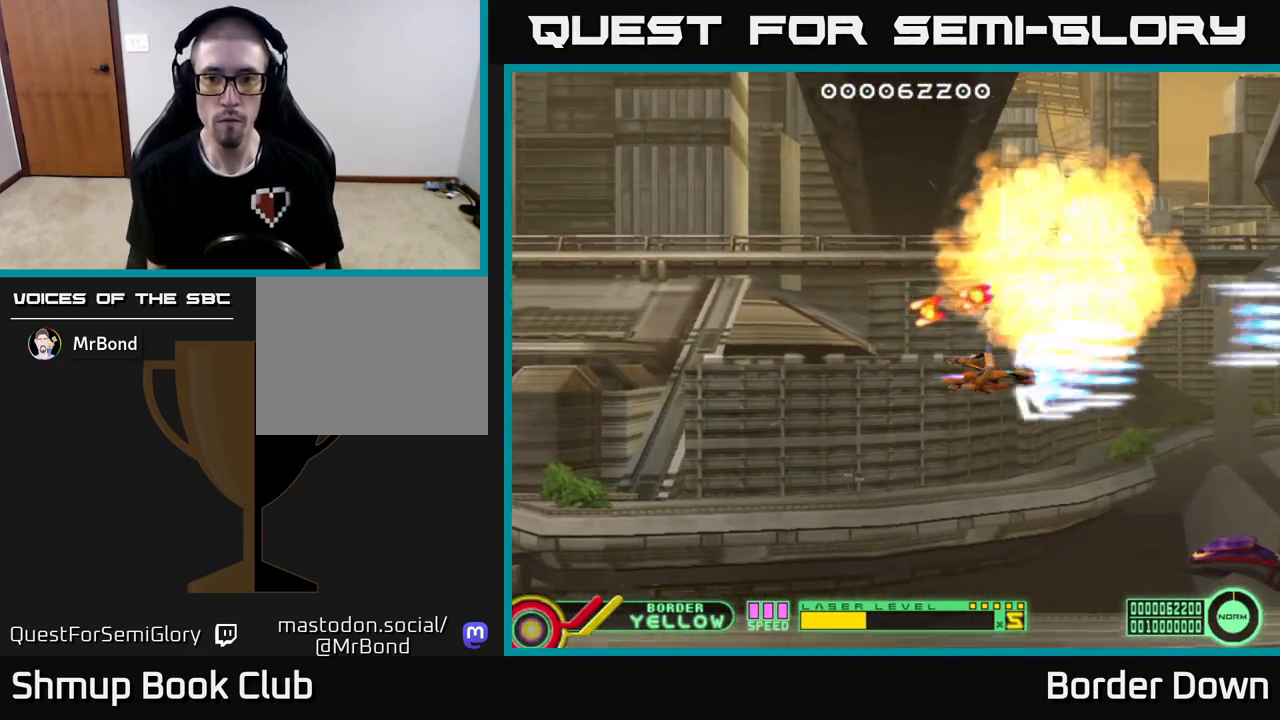
{"buttons": ["A", "DPAD_LEFT"], "left_stick": "center", "right_stick": "center", "events": [[100, "DPAD_RIGHT", "up"], [400, "DPAD_DOWN", "up"], [433, "DPAD_LEFT", "down"]]}
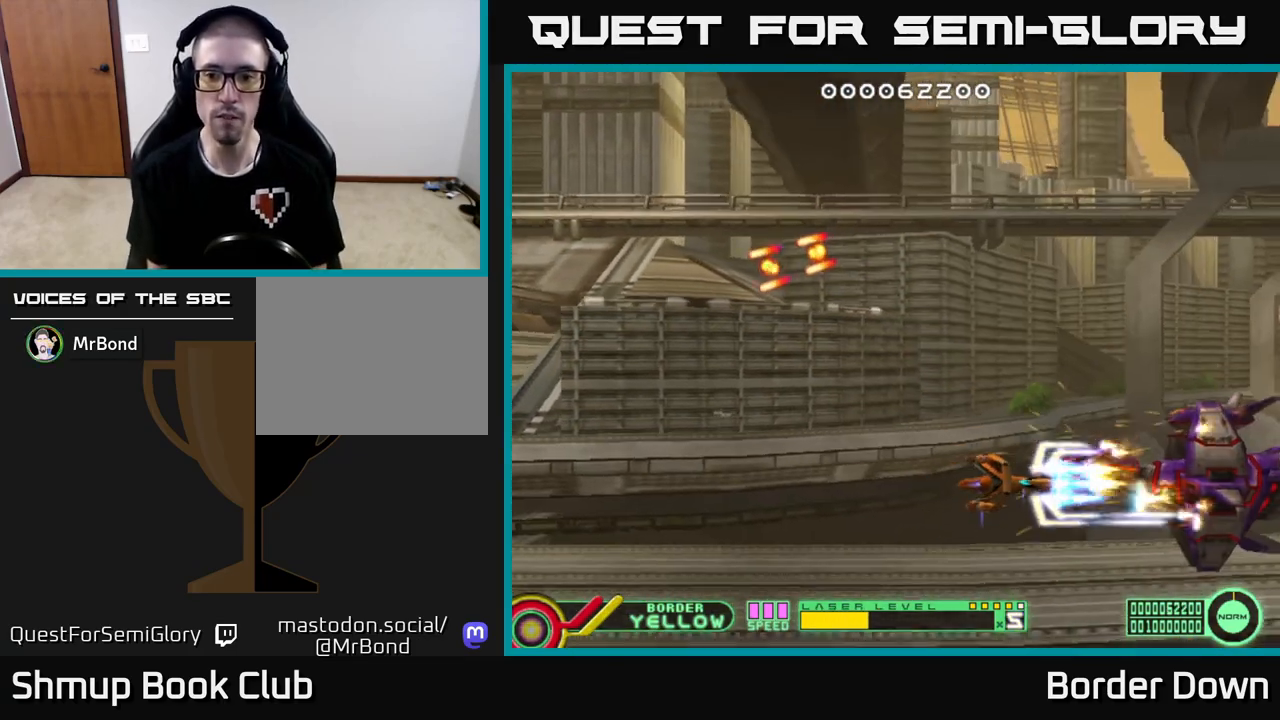
{"buttons": ["A"], "left_stick": "center", "right_stick": "center", "events": [[183, "DPAD_LEFT", "up"]]}
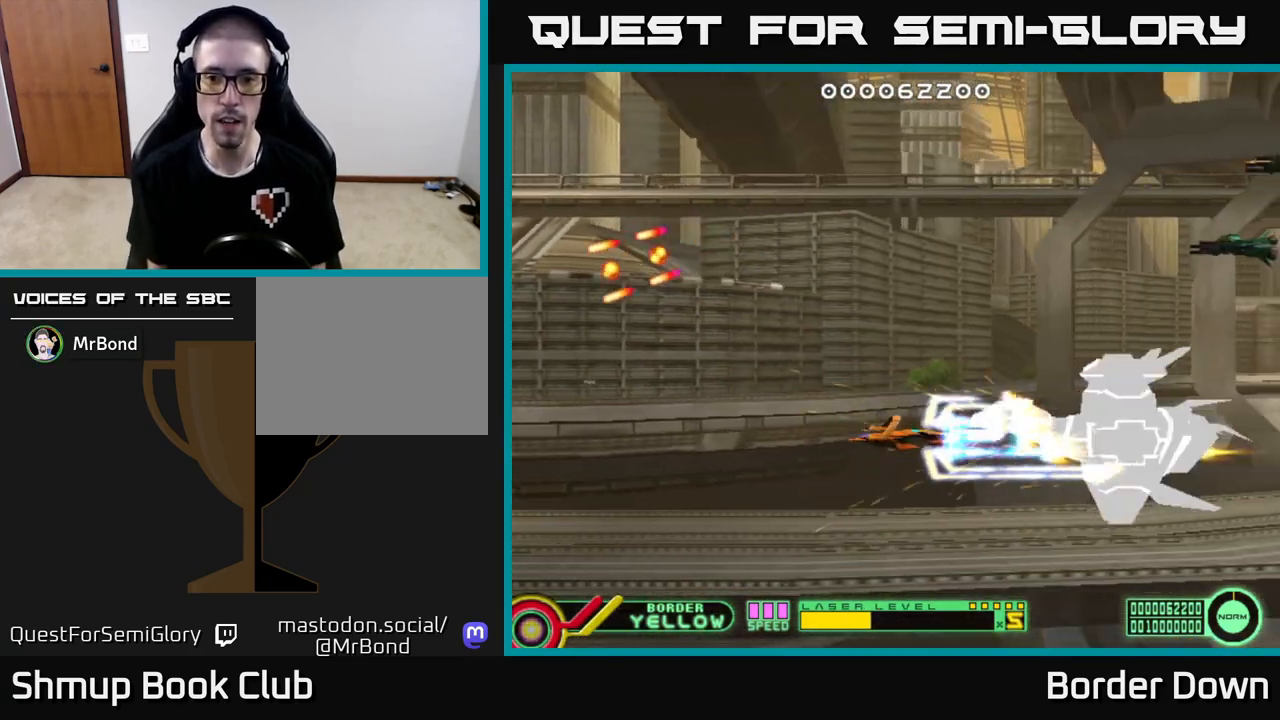
{"buttons": ["A", "DPAD_LEFT"], "left_stick": "center", "right_stick": "center", "events": [[50, "DPAD_LEFT", "down"], [150, "DPAD_LEFT", "up"], [400, "DPAD_LEFT", "down"]]}
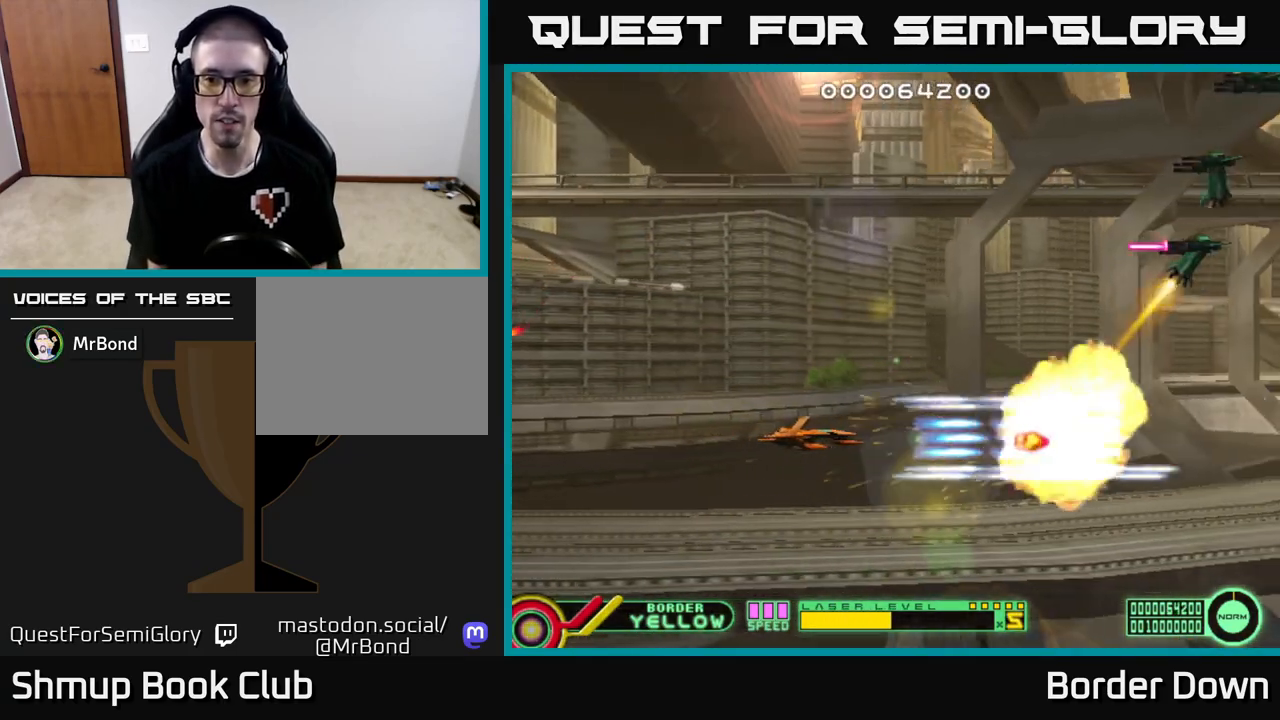
{"buttons": ["DPAD_UP", "DPAD_LEFT"], "left_stick": "center", "right_stick": "center", "events": [[250, "A", "up"], [267, "DPAD_UP", "down"]]}
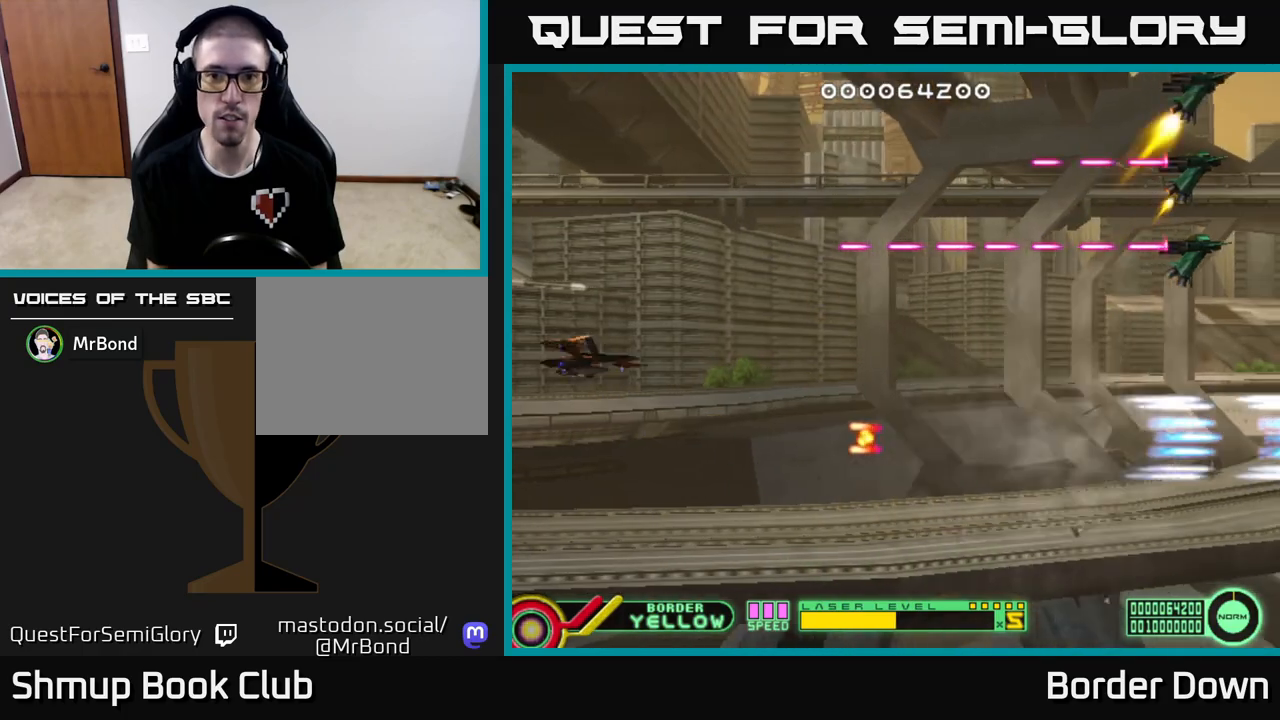
{"buttons": ["B"], "left_stick": "center", "right_stick": "center", "events": [[183, "DPAD_UP", "up"], [217, "DPAD_LEFT", "up"], [367, "DPAD_UP", "down"], [400, "DPAD_LEFT", "down"], [417, "B", "down"], [433, "DPAD_LEFT", "up"], [433, "DPAD_UP", "up"]]}
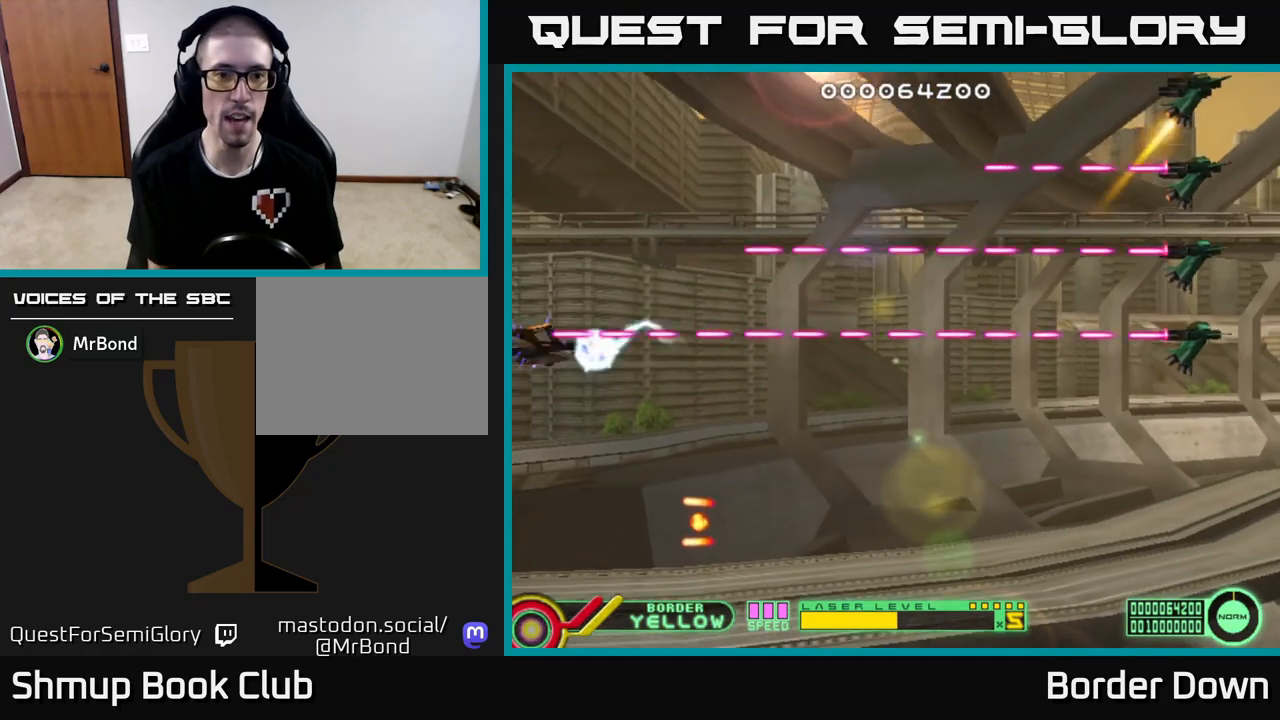
{"buttons": ["B", "DPAD_UP"], "left_stick": "center", "right_stick": "center", "events": [[333, "DPAD_UP", "down"]]}
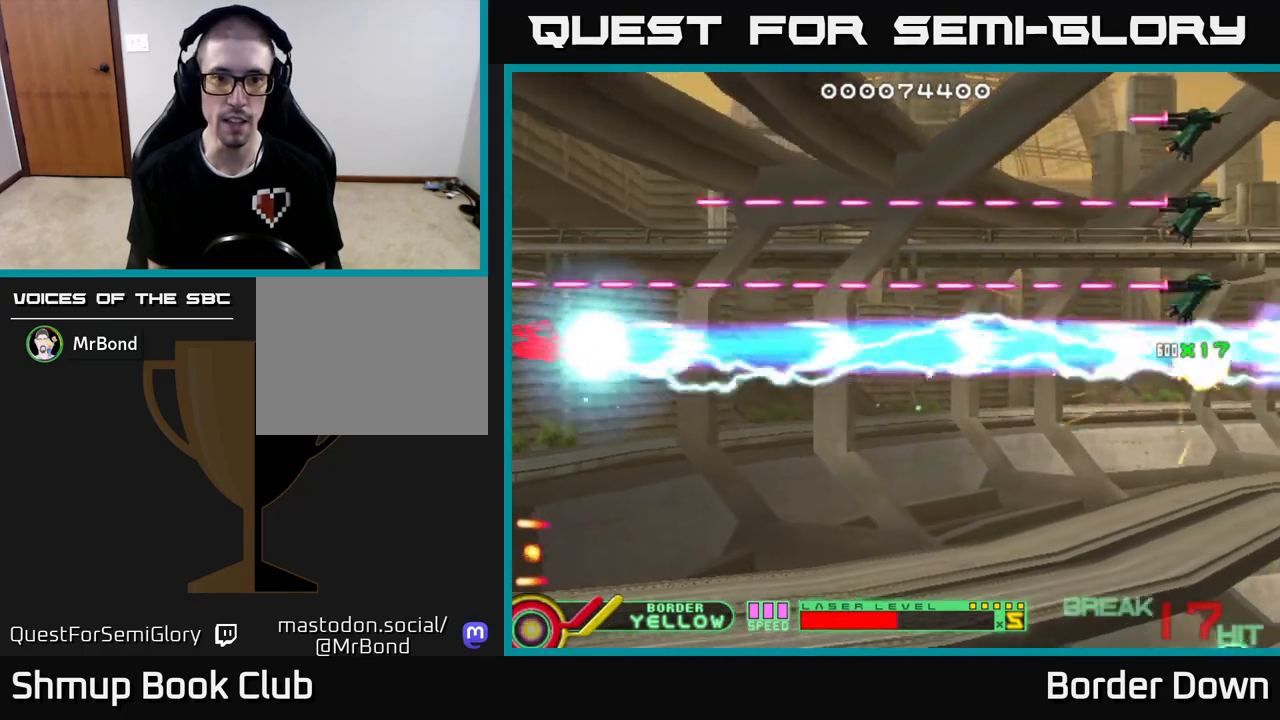
{"buttons": ["B", "DPAD_UP"], "left_stick": "center", "right_stick": "center", "events": []}